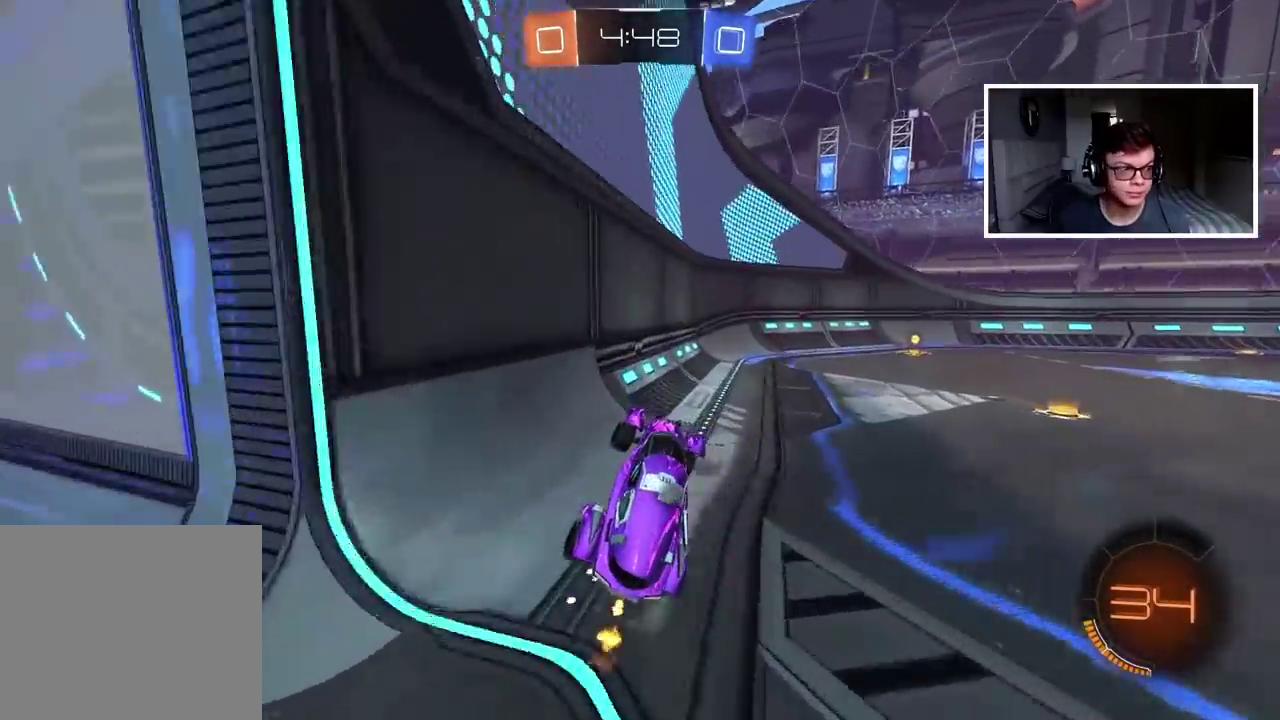
Gameplay with a controller (PlayStation layout); each line is a JSON object with the inputs held at the frame after it. "events" lists button and stick changes between this image and that frame as [ms after this image, input, new state], when the widget could be followed in between.
{"buttons": ["CIRCLE", "R2"], "left_stick": "right", "right_stick": "center", "events": [[133, "CIRCLE", "down"], [133, "left_stick", "right"]]}
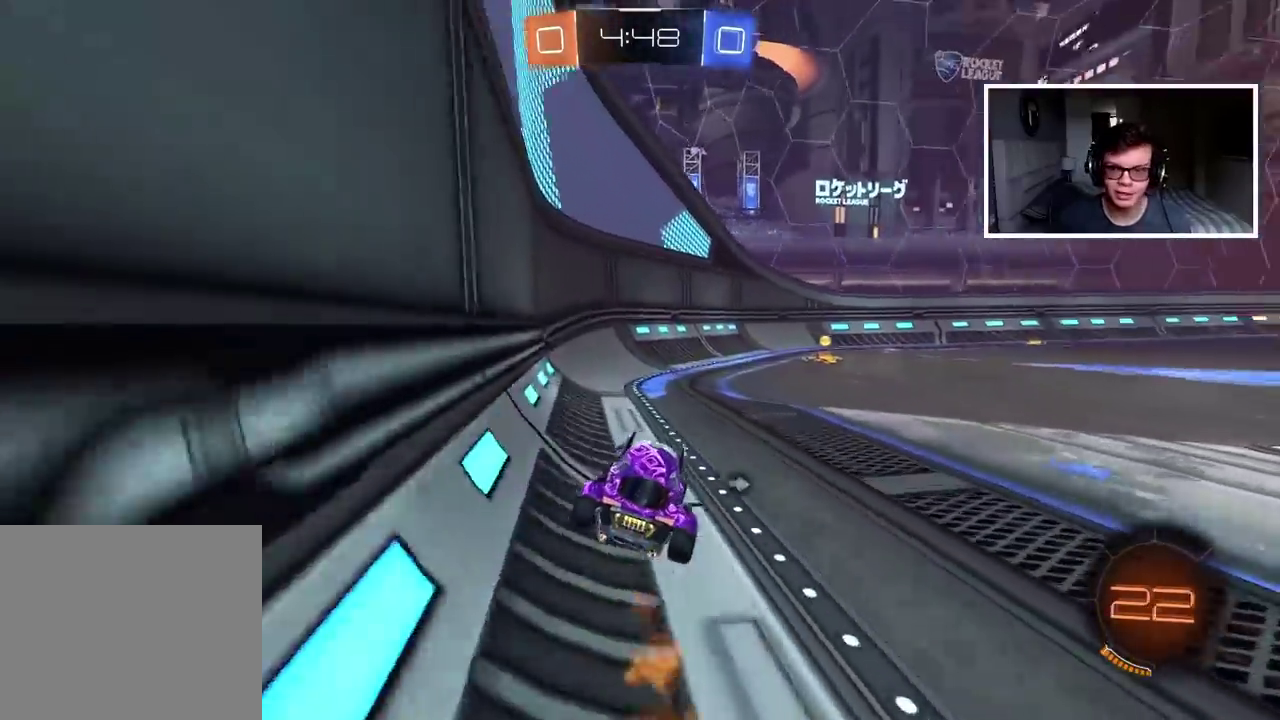
{"buttons": ["R2"], "left_stick": "right", "right_stick": "center", "events": [[167, "TRIANGLE", "down"], [167, "left_stick", "center"], [267, "TRIANGLE", "up"], [300, "left_stick", "right"], [333, "CIRCLE", "up"]]}
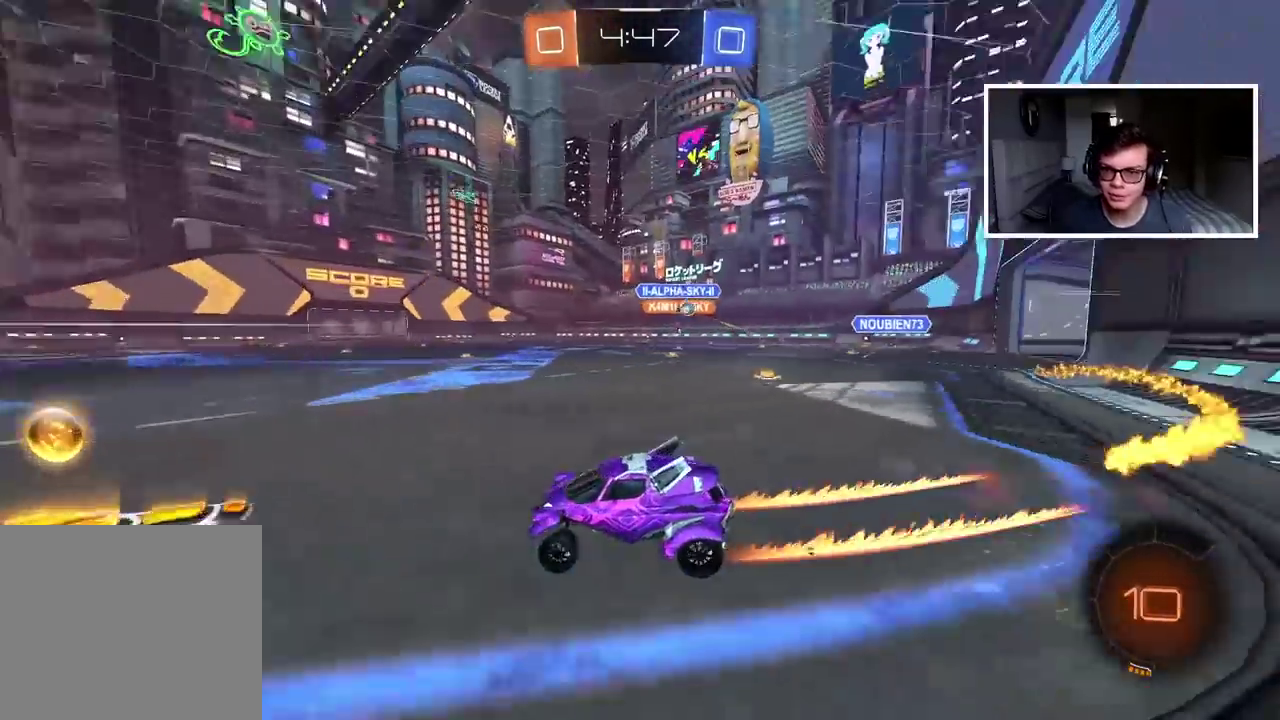
{"buttons": ["CIRCLE", "R2"], "left_stick": "center", "right_stick": "center", "events": [[83, "CIRCLE", "down"], [417, "left_stick", "center"]]}
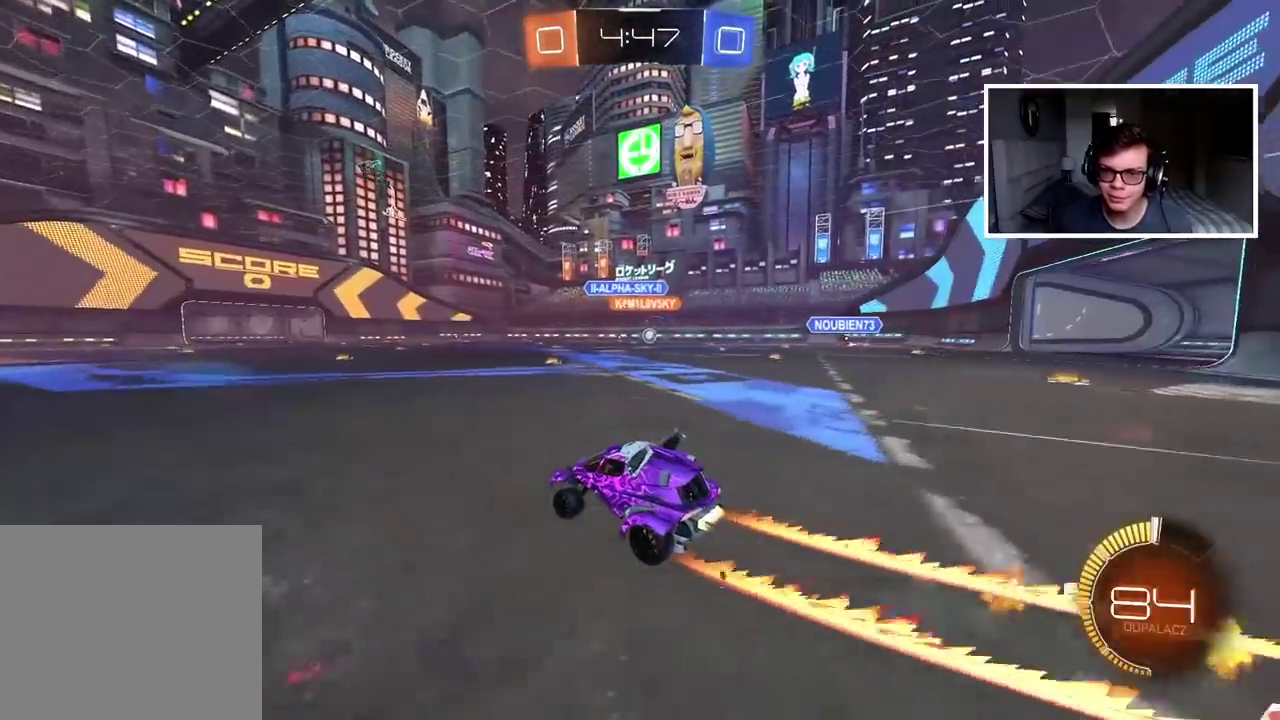
{"buttons": ["R2"], "left_stick": "up", "right_stick": "center", "events": [[117, "CIRCLE", "up"], [367, "left_stick", "up"], [383, "CROSS", "down"], [450, "CROSS", "up"]]}
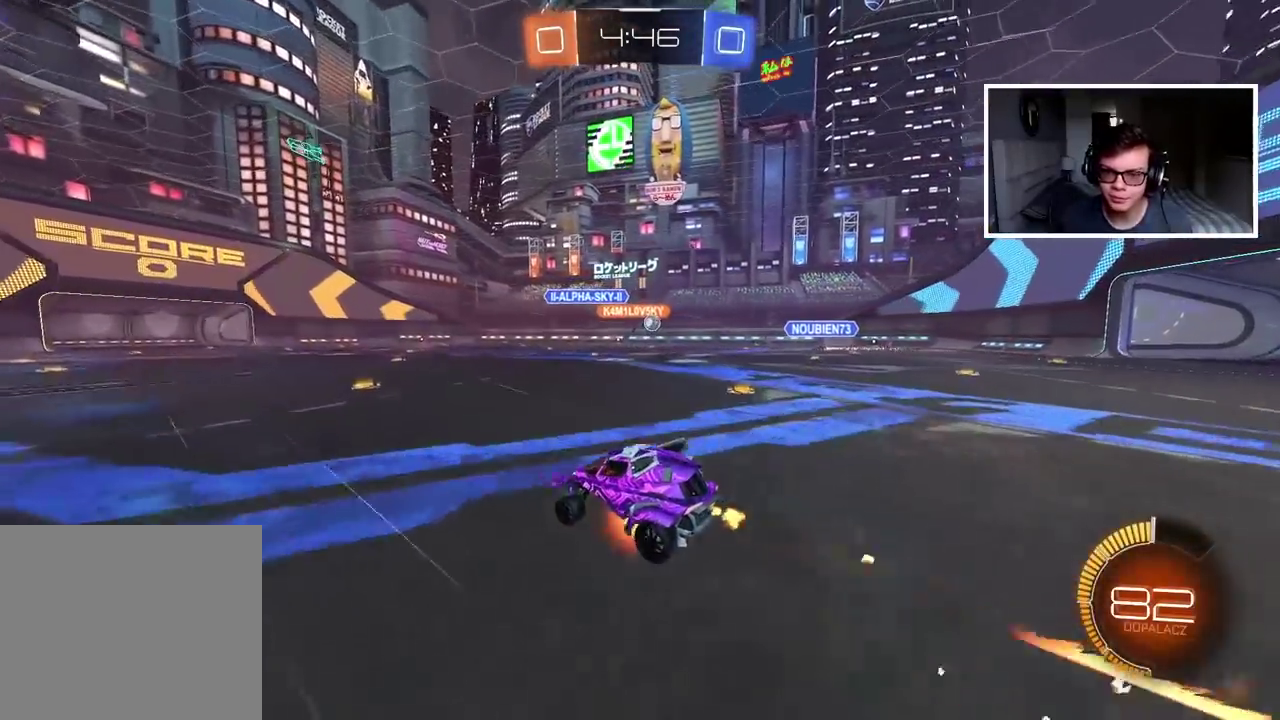
{"buttons": [], "left_stick": "center", "right_stick": "center", "events": [[17, "CROSS", "down"], [167, "CROSS", "up"], [167, "R2", "up"], [183, "left_stick", "center"]]}
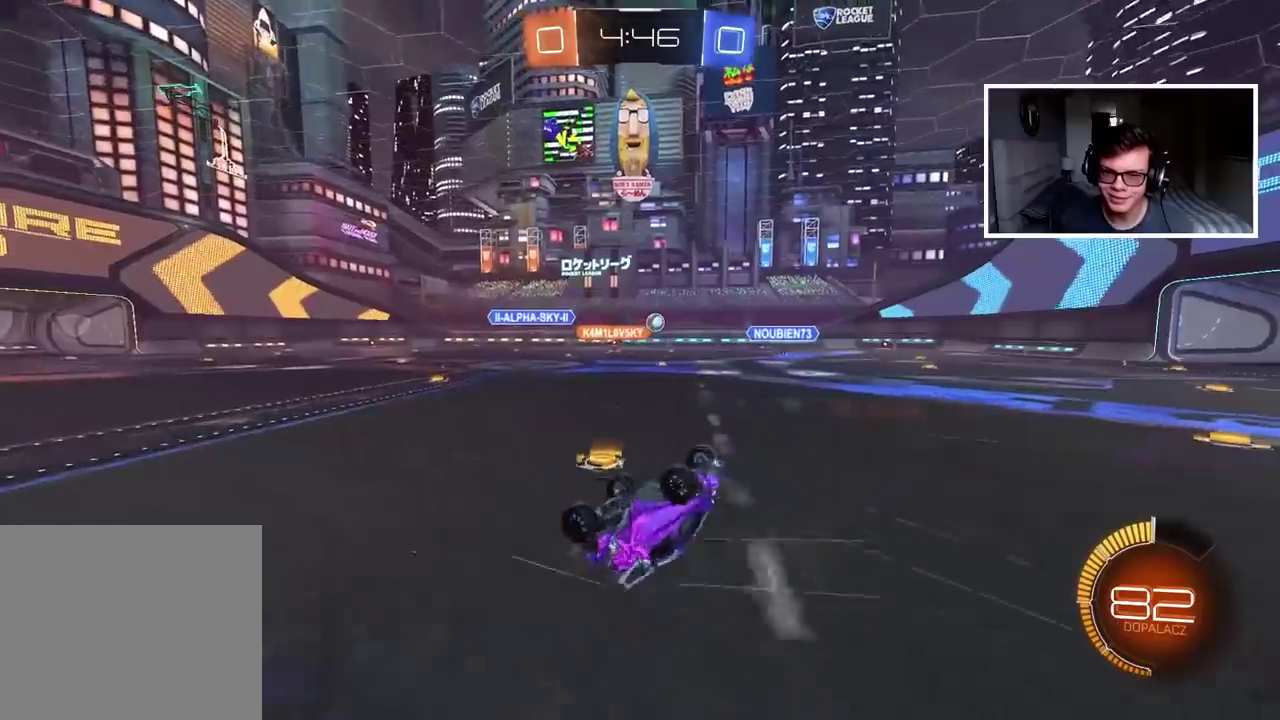
{"buttons": ["R2"], "left_stick": "center", "right_stick": "center", "events": [[67, "R2", "down"]]}
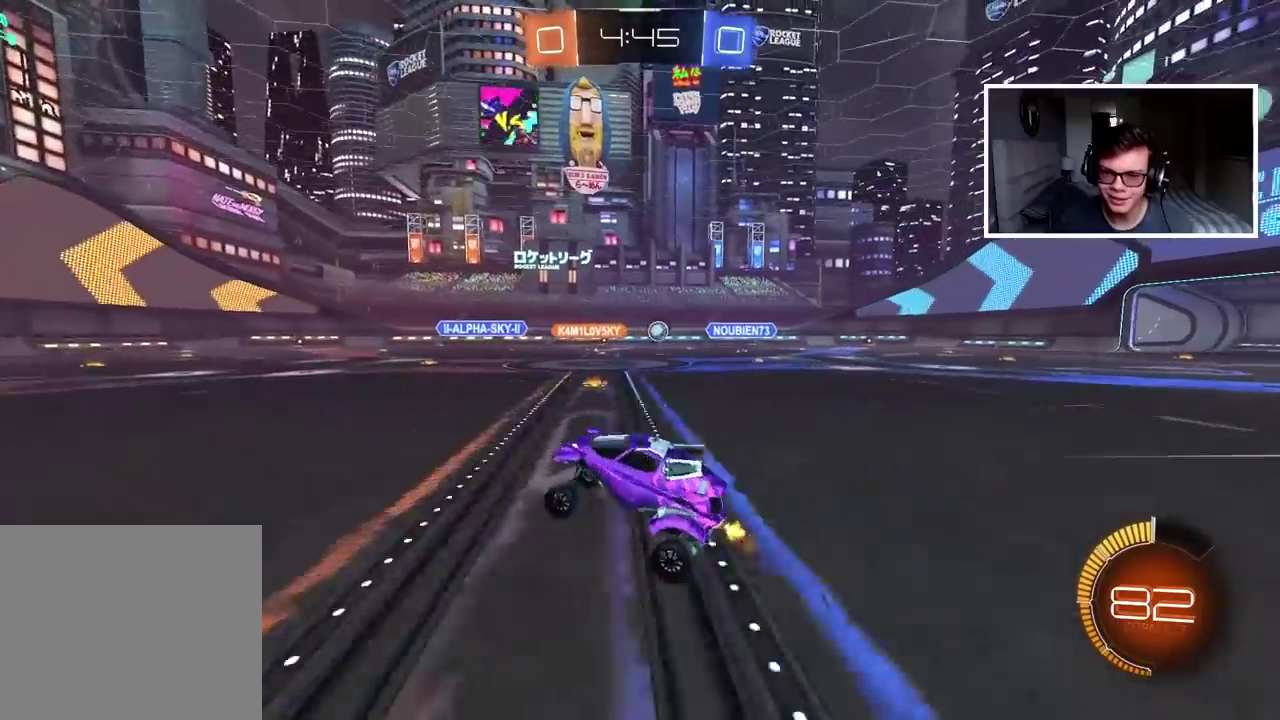
{"buttons": ["R2"], "left_stick": "center", "right_stick": "center", "events": []}
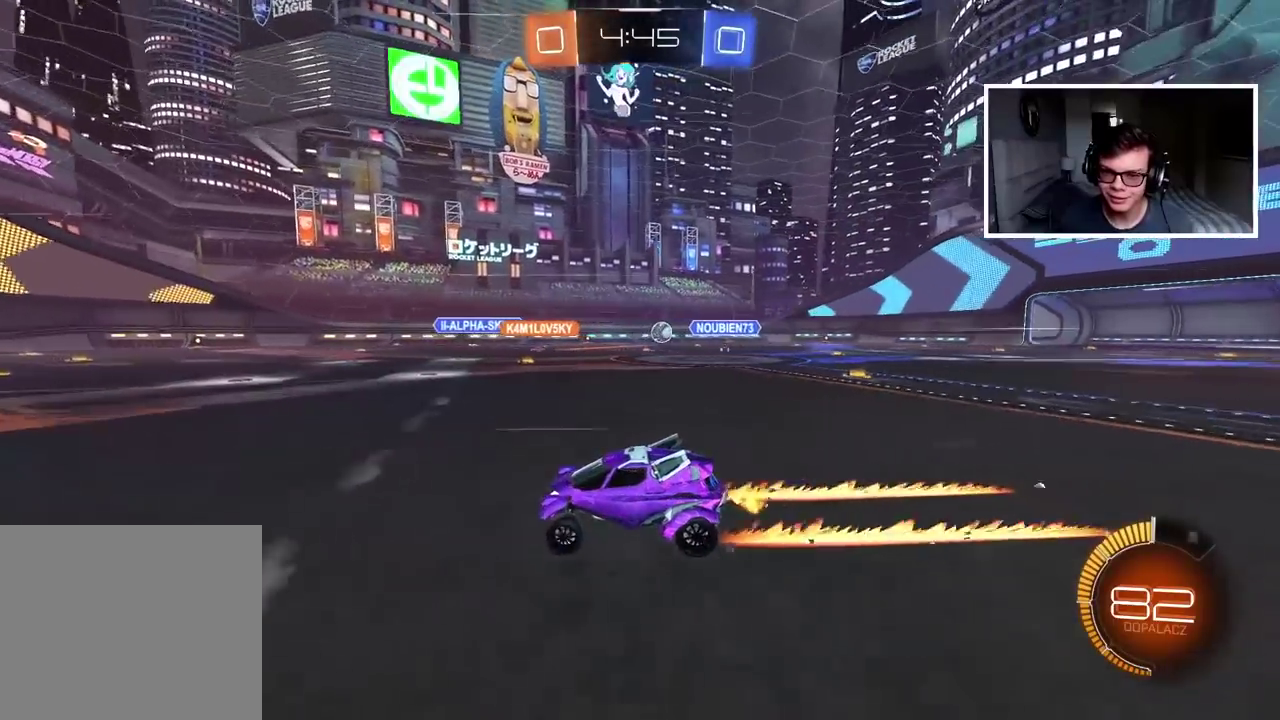
{"buttons": ["R2"], "left_stick": "left", "right_stick": "center", "events": [[333, "left_stick", "left"]]}
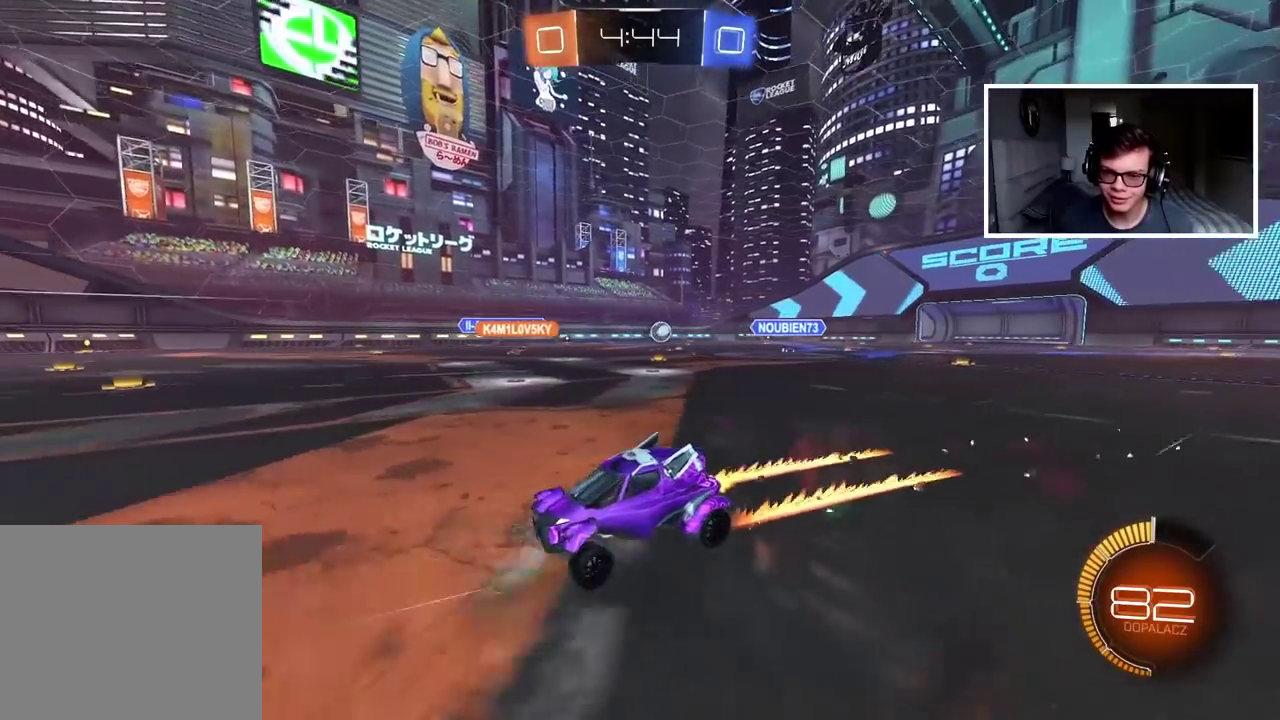
{"buttons": ["R2"], "left_stick": "center", "right_stick": "center", "events": [[133, "left_stick", "center"]]}
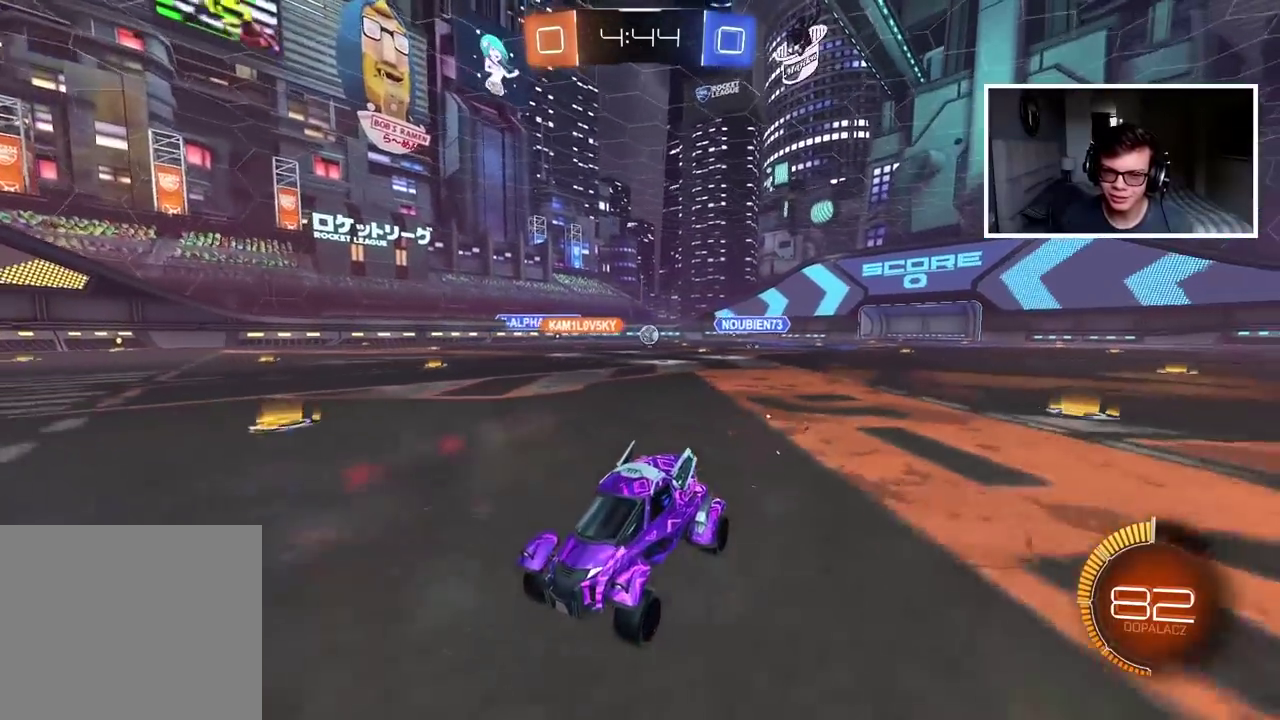
{"buttons": ["R2"], "left_stick": "right", "right_stick": "center", "events": [[117, "left_stick", "right"], [250, "L1", "down"], [400, "L1", "up"]]}
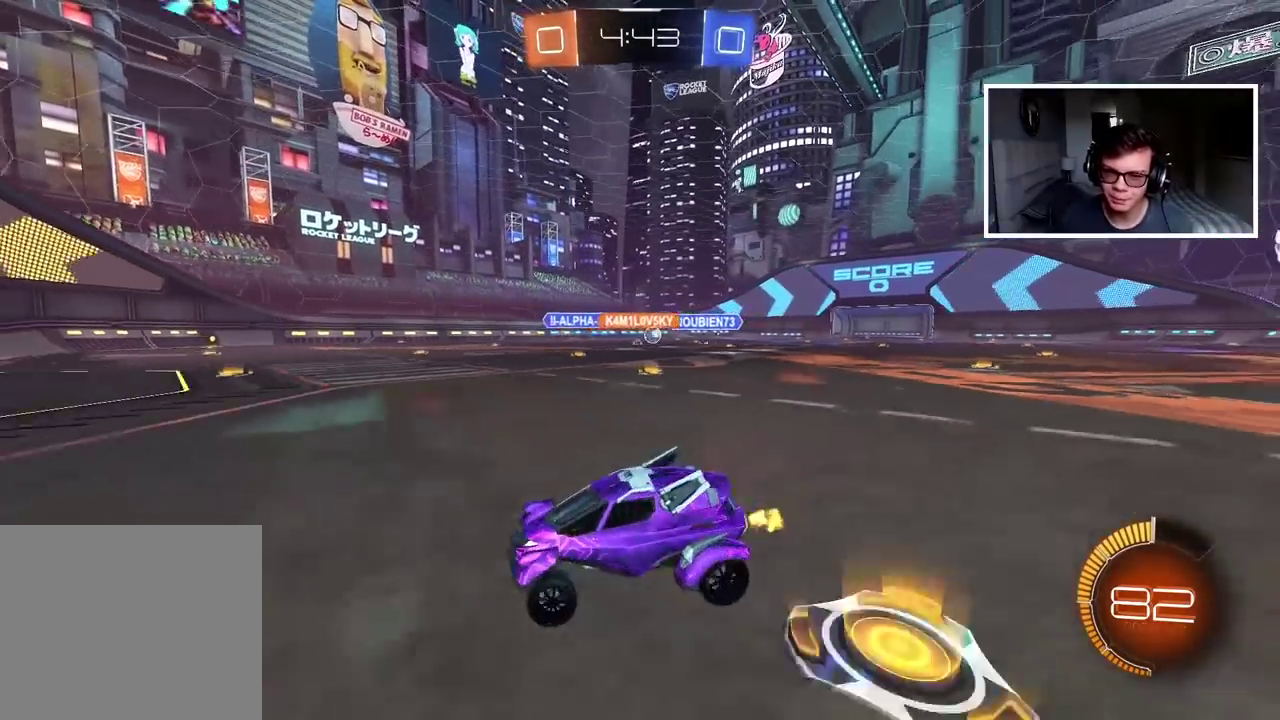
{"buttons": ["R2"], "left_stick": "right", "right_stick": "center", "events": []}
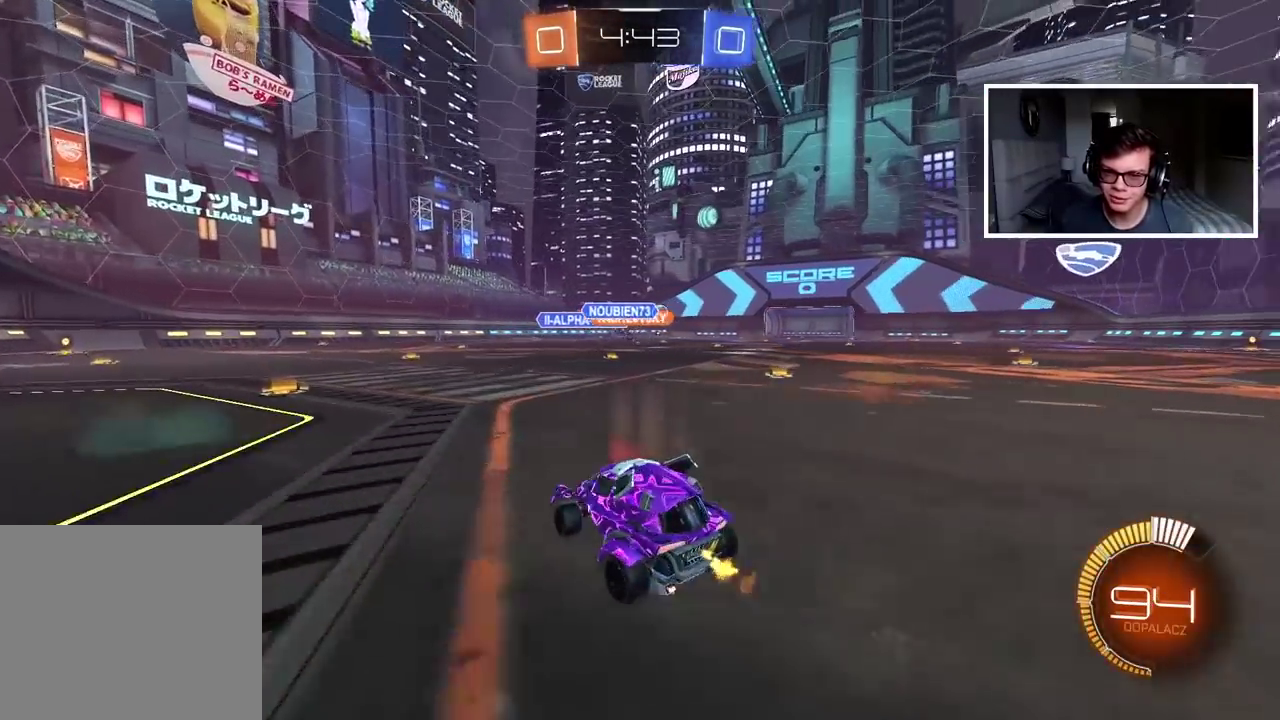
{"buttons": ["CIRCLE", "R2"], "left_stick": "right", "right_stick": "center", "events": [[17, "left_stick", "center"], [117, "left_stick", "right"], [167, "CIRCLE", "down"]]}
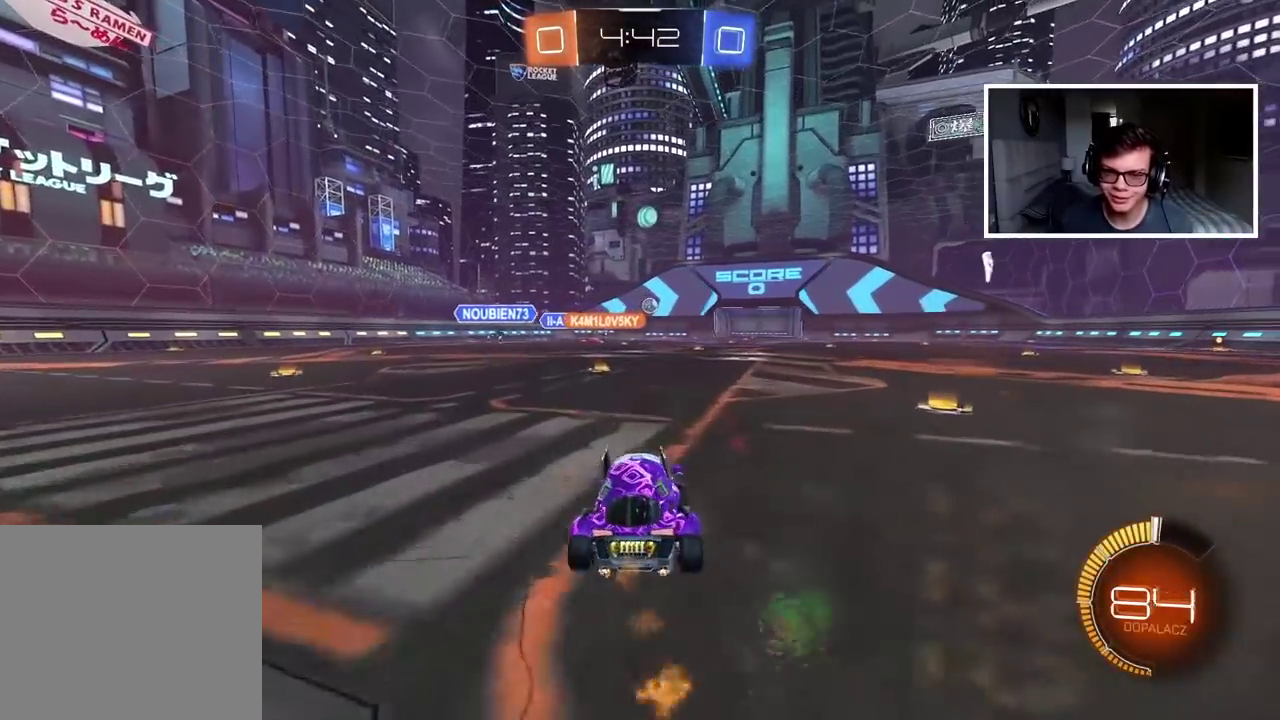
{"buttons": ["CIRCLE", "R2"], "left_stick": "center", "right_stick": "center", "events": [[117, "left_stick", "center"], [200, "left_stick", "right"], [267, "left_stick", "up-right"], [317, "left_stick", "right"], [417, "left_stick", "center"]]}
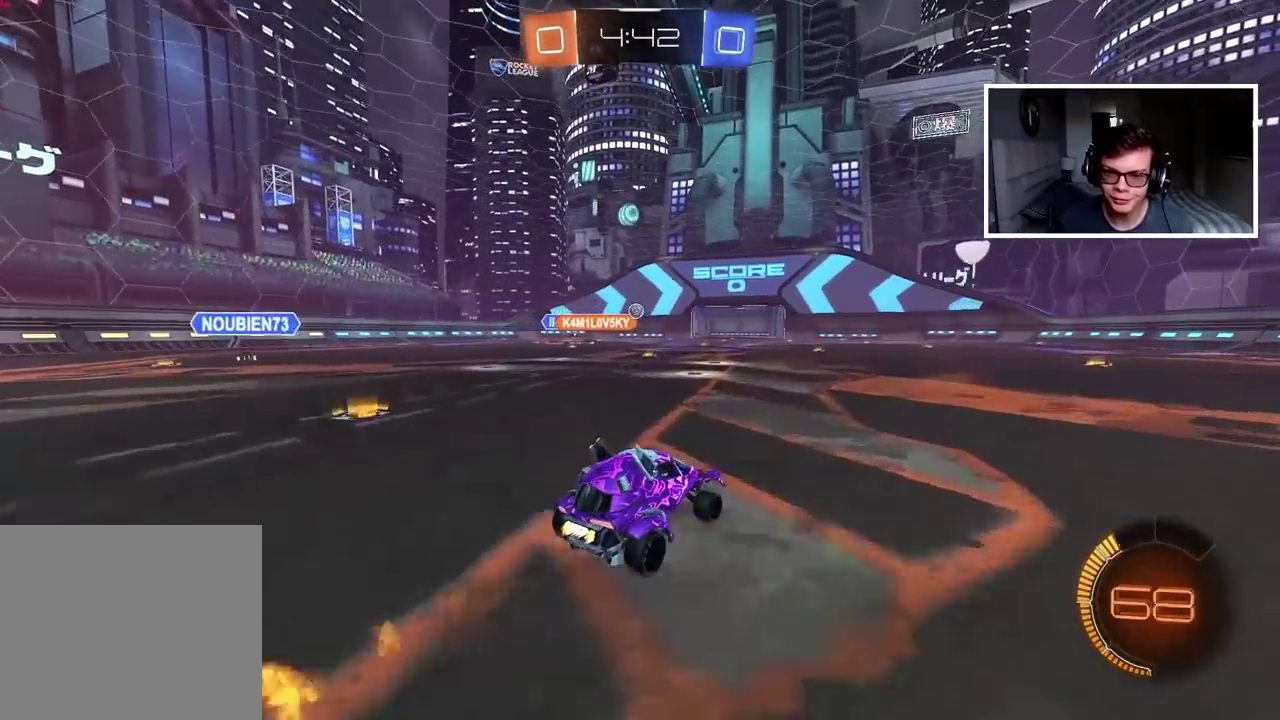
{"buttons": ["R2"], "left_stick": "right", "right_stick": "center", "events": [[217, "left_stick", "right"], [333, "CIRCLE", "up"]]}
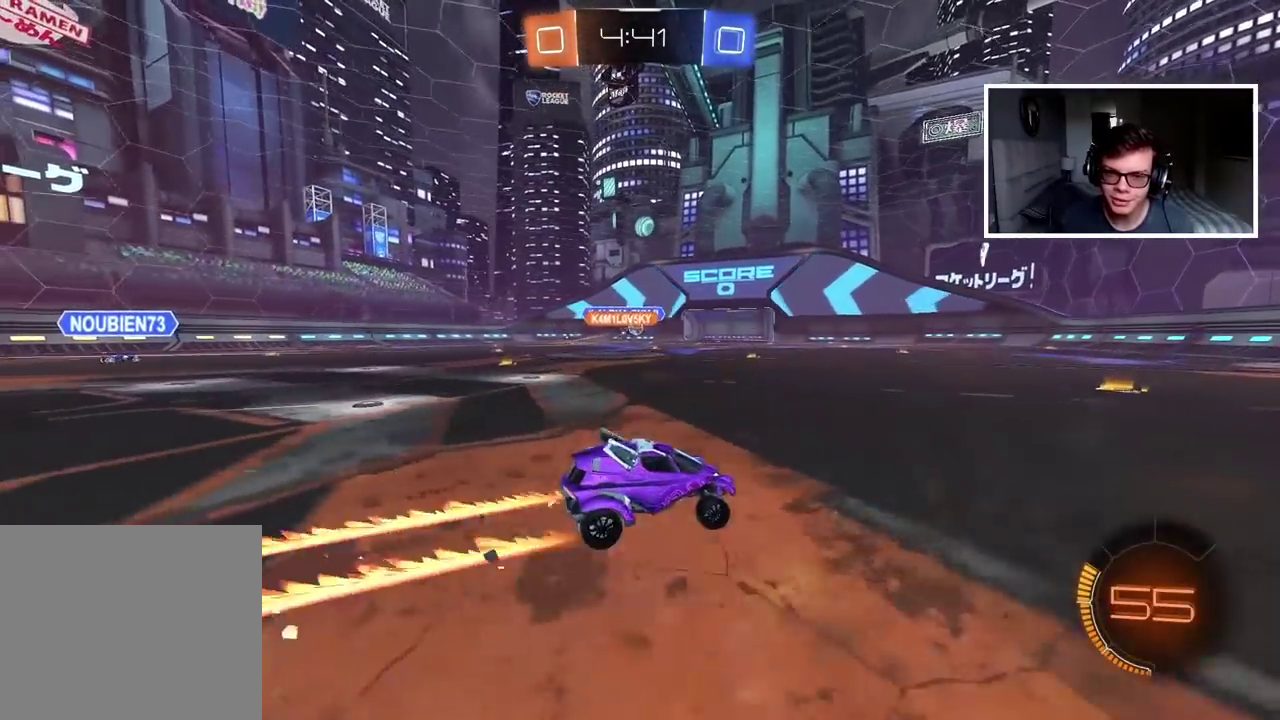
{"buttons": ["CIRCLE", "R2"], "left_stick": "center", "right_stick": "center", "events": [[33, "left_stick", "center"], [317, "CIRCLE", "down"]]}
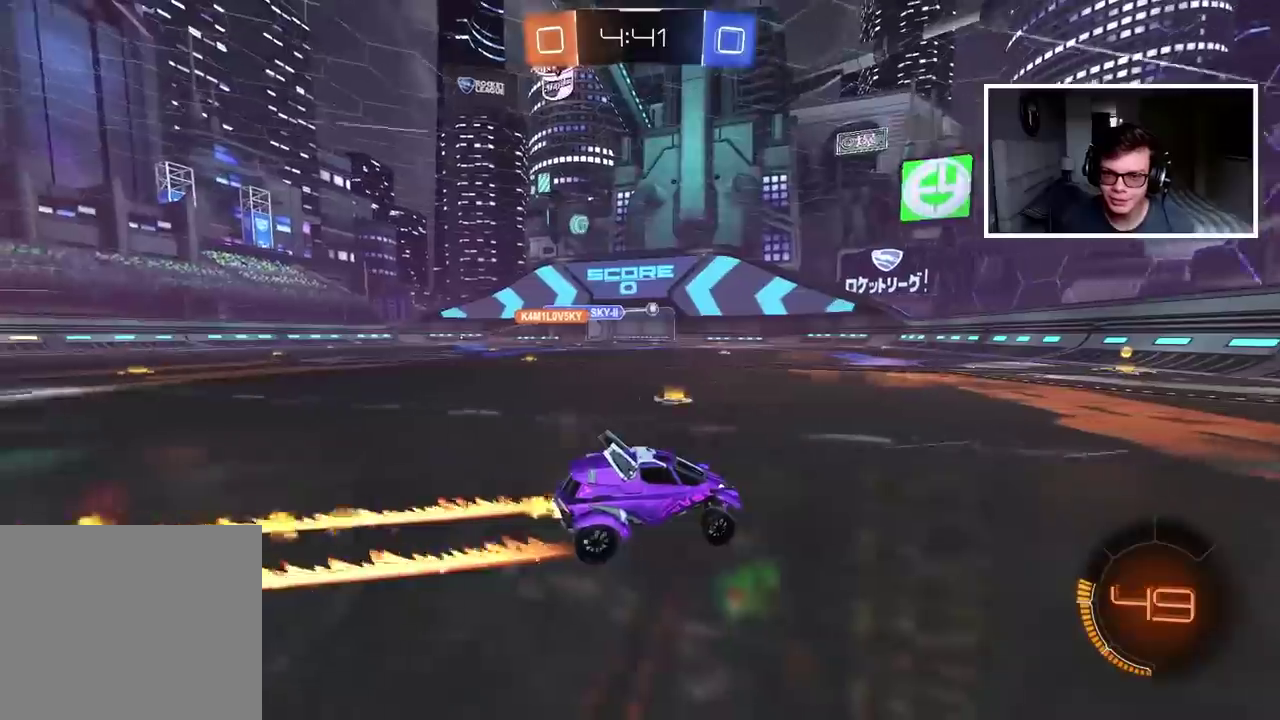
{"buttons": ["R2"], "left_stick": "center", "right_stick": "center", "events": [[50, "CIRCLE", "up"], [283, "left_stick", "left"], [333, "L1", "down"], [450, "L1", "up"], [483, "left_stick", "center"]]}
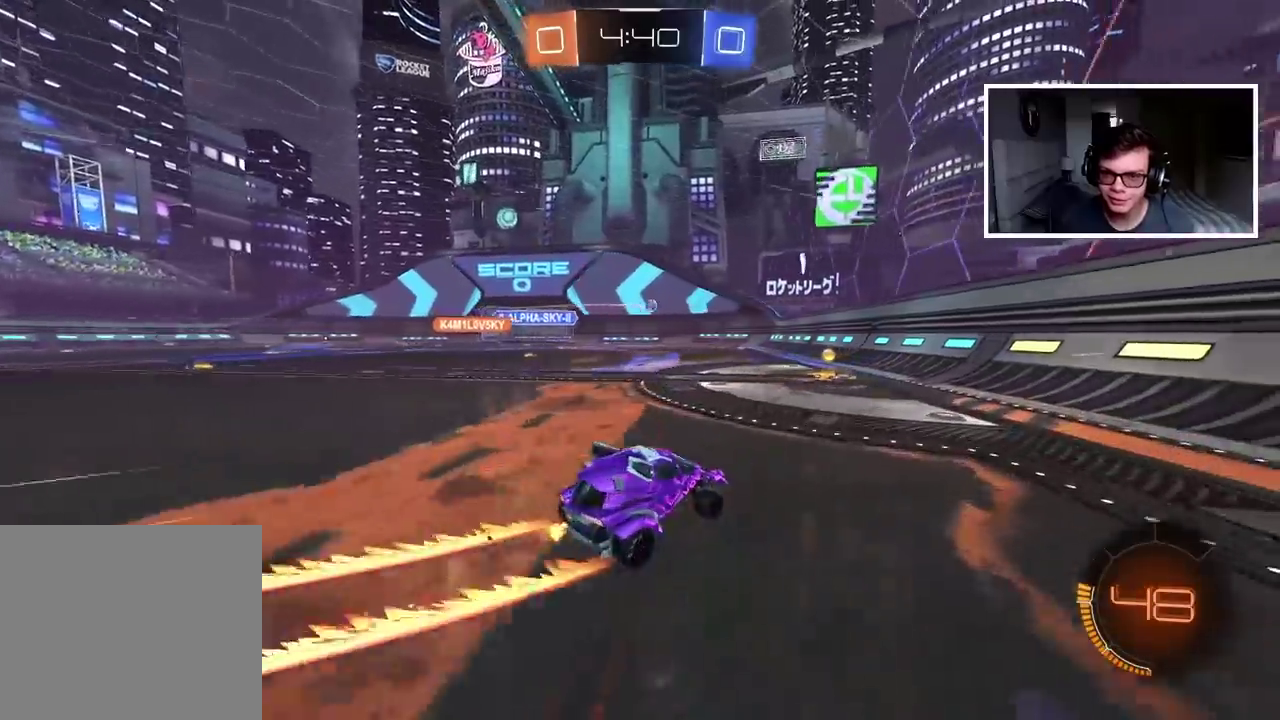
{"buttons": ["R2"], "left_stick": "left", "right_stick": "center", "events": [[133, "left_stick", "left"], [267, "left_stick", "center"], [383, "left_stick", "left"]]}
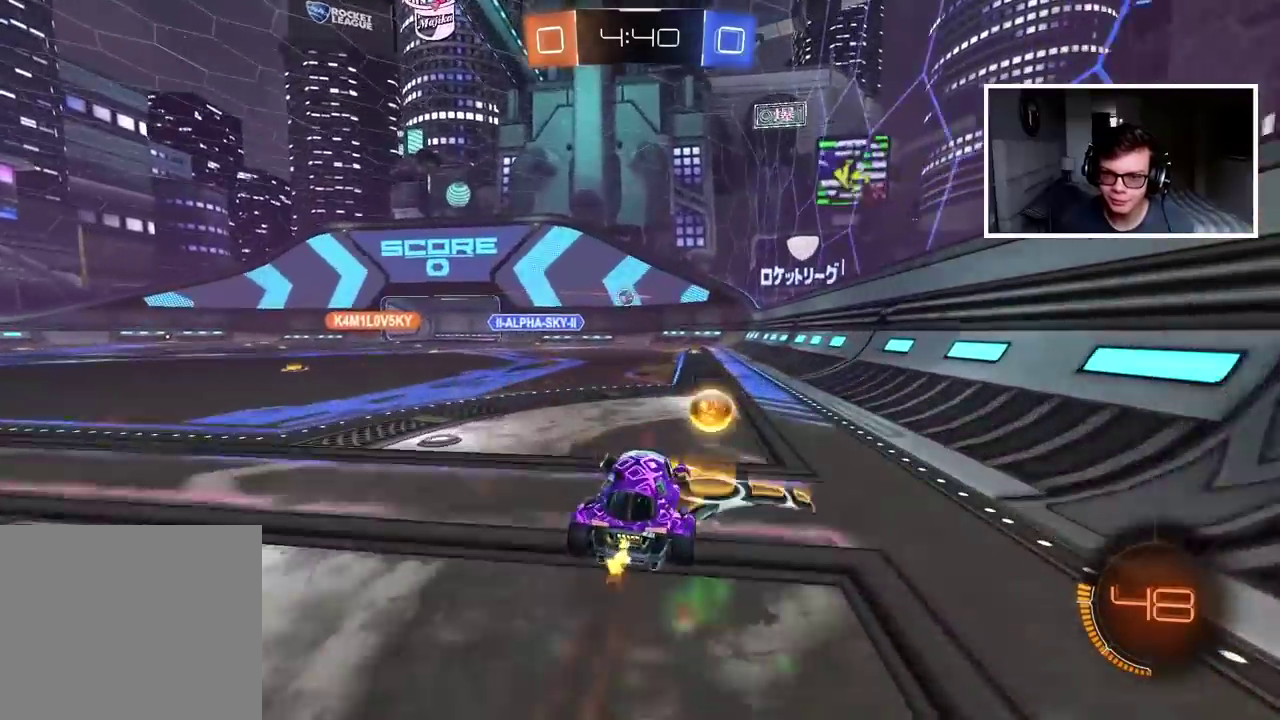
{"buttons": [], "left_stick": "center", "right_stick": "center", "events": [[83, "CIRCLE", "down"], [367, "CIRCLE", "up"], [367, "left_stick", "center"], [483, "R2", "up"]]}